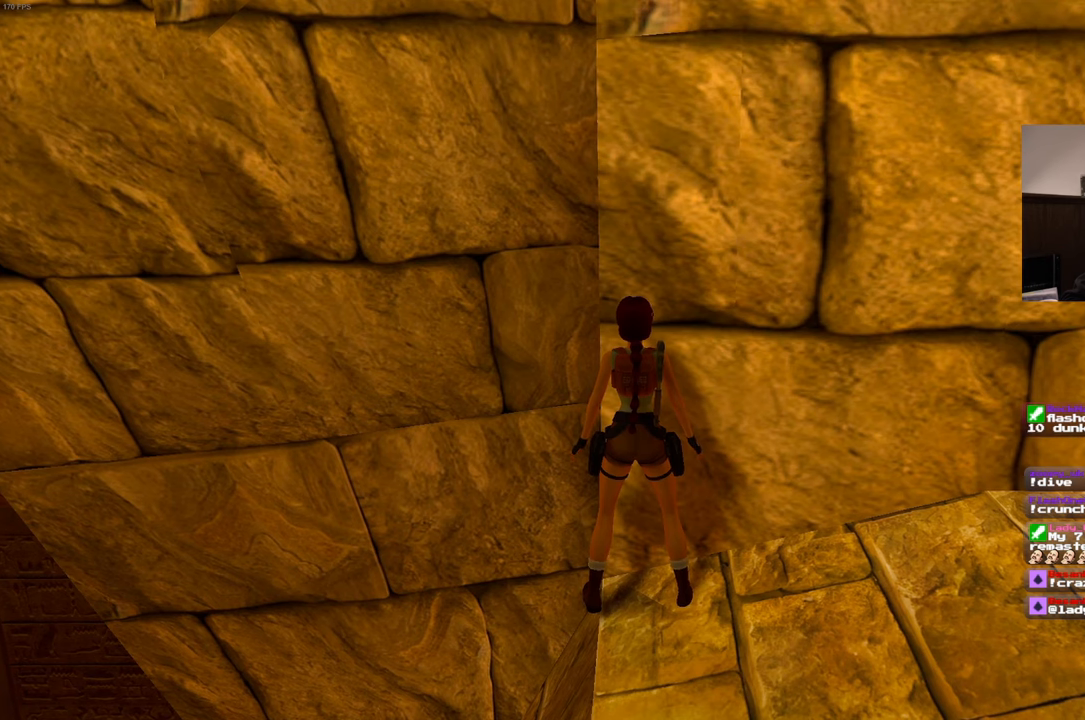
Gameplay with a controller (PlayStation layout); each line is a JSON object with the inputs held at the frame after it (dt_ms = milliseconds from this image to that frame). "events" lists button and stick changes between this image and that frame as [ms after this image, input, new state], when the widget could be followed in between. Not read: DPAD_RIGHT DPAD_UP HOME L1 L3 R3 START.
{"dt_ms": 500, "buttons": ["R1"], "left_stick": "center", "right_stick": "center"}
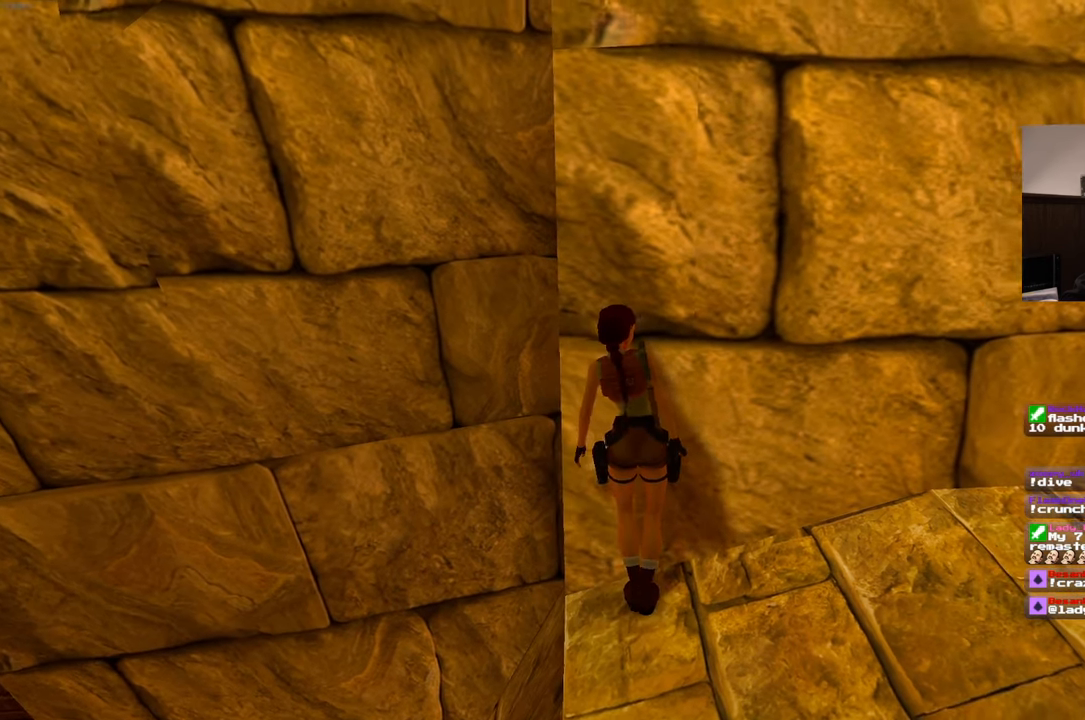
{"dt_ms": 500, "buttons": ["R1"], "left_stick": "center", "right_stick": "center"}
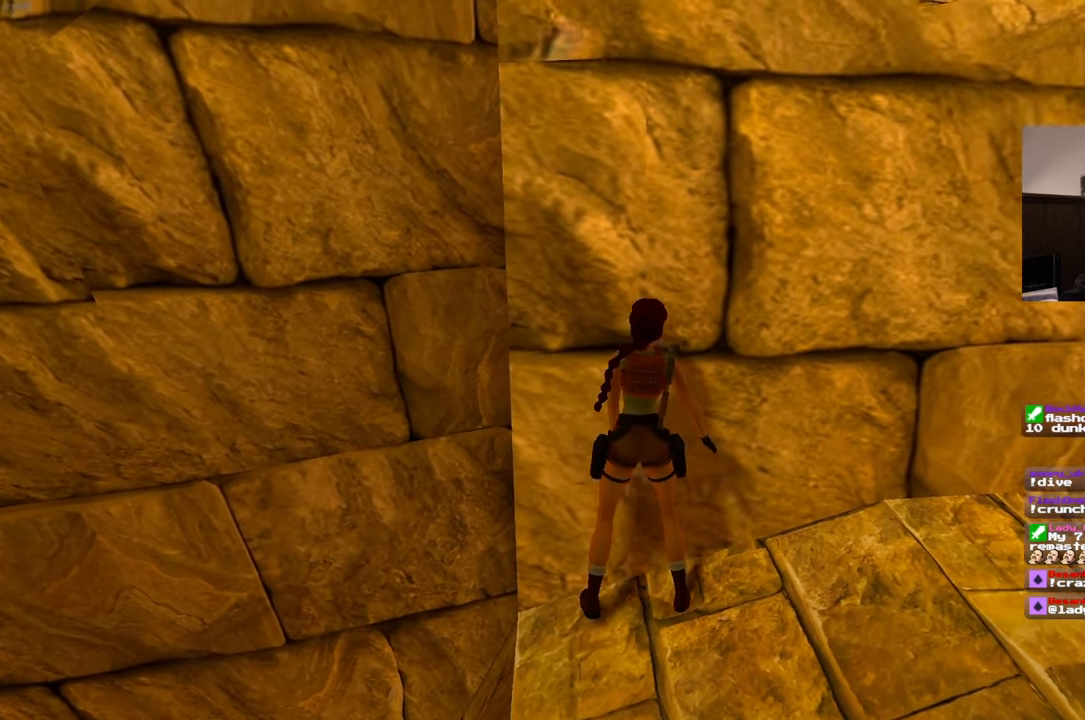
{"dt_ms": 500, "buttons": ["R1"], "left_stick": "center", "right_stick": "center", "events": []}
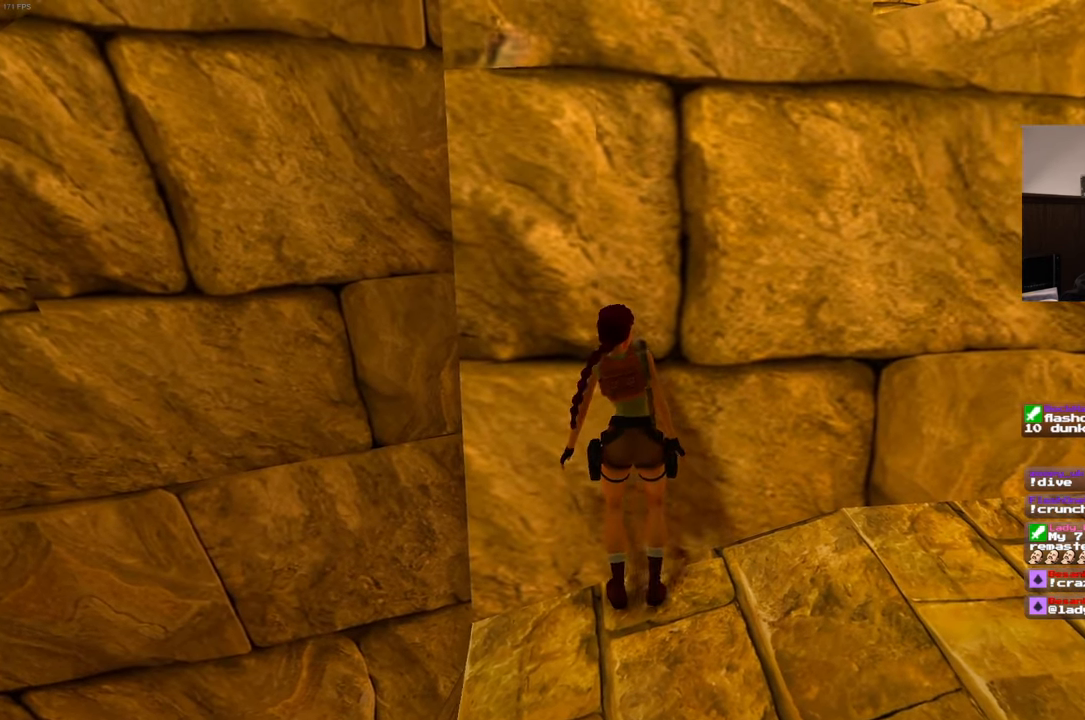
{"dt_ms": 1000, "buttons": ["CROSS"], "left_stick": "center", "right_stick": "center"}